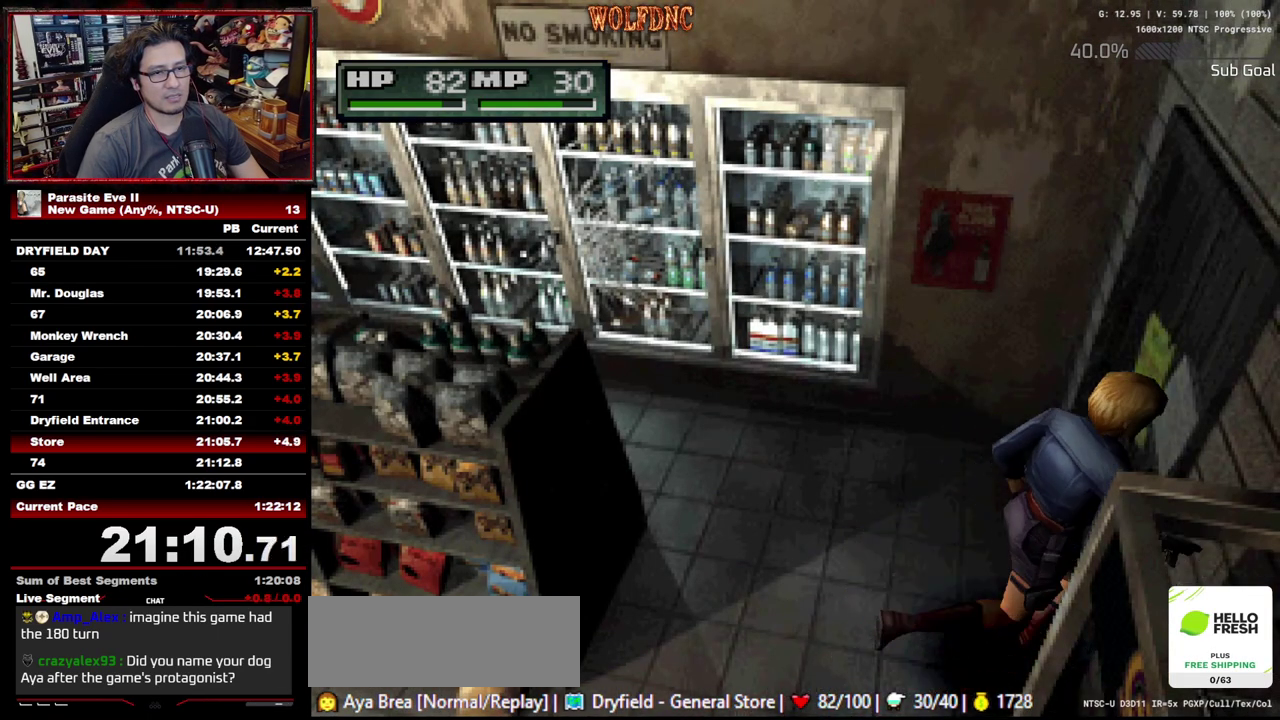
Gameplay with a controller (PlayStation layout); each line is a JSON object with the inputs held at the frame after it. "events" lists button and stick changes between this image and that frame as [ms after this image, input, new state], when the widget could be followed in between. Not read: L3 R3.
{"buttons": ["CROSS", "DPAD_RIGHT"], "events": [[17, "CROSS", "up"], [67, "CROSS", "down"], [67, "DPAD_LEFT", "up"], [150, "DPAD_RIGHT", "down"], [250, "CROSS", "up"], [300, "CROSS", "down"], [433, "DPAD_UP", "up"]]}
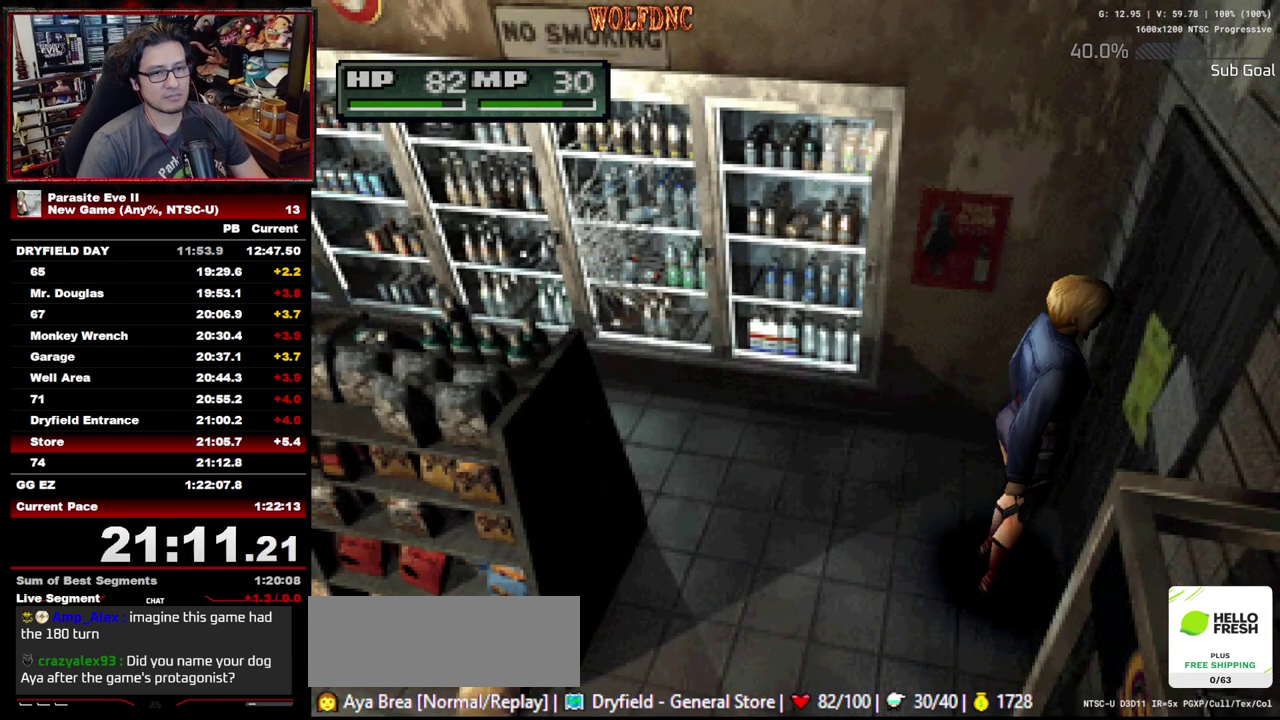
{"buttons": ["CROSS"], "events": [[83, "DPAD_RIGHT", "up"], [167, "CROSS", "up"], [217, "CROSS", "down"], [317, "CIRCLE", "down"], [350, "CROSS", "up"], [450, "CROSS", "down"], [500, "CIRCLE", "up"]]}
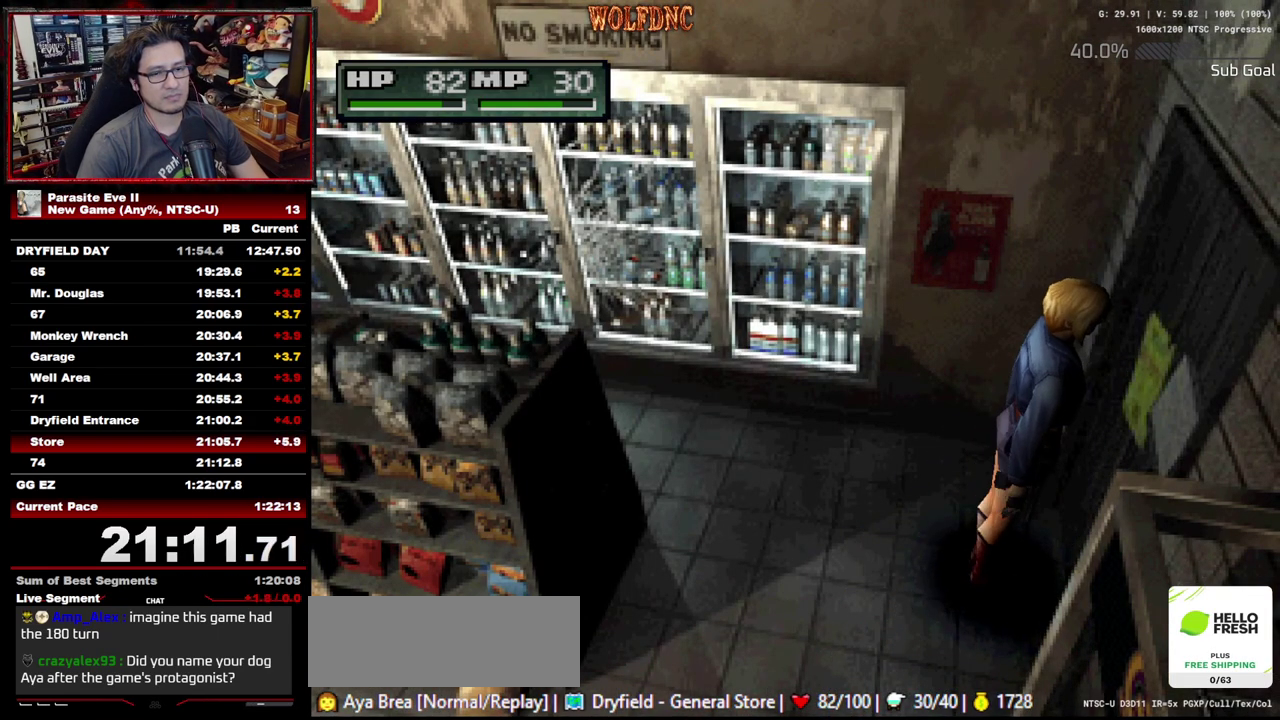
{"buttons": ["CROSS"], "events": [[50, "CIRCLE", "down"], [50, "CROSS", "up"], [183, "CIRCLE", "up"], [183, "CROSS", "down"], [283, "CROSS", "up"], [333, "CIRCLE", "down"], [417, "CROSS", "down"], [467, "CIRCLE", "up"]]}
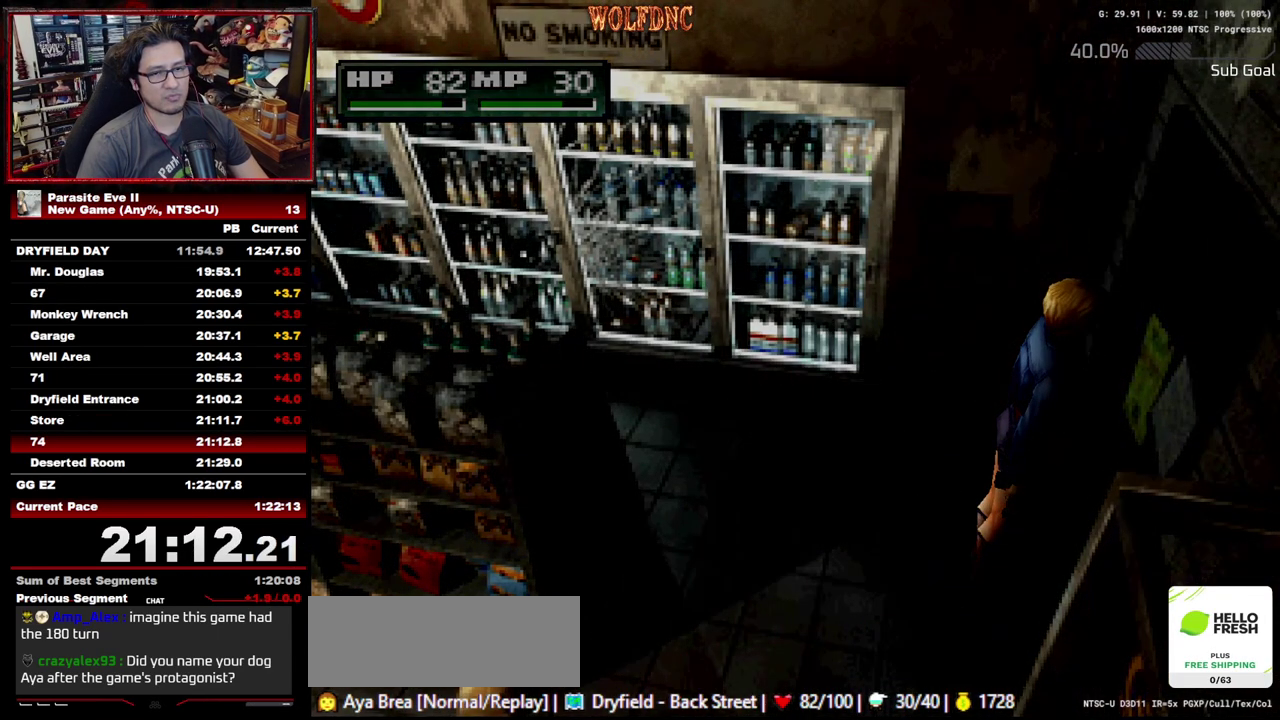
{"buttons": ["DPAD_UP"], "events": [[17, "CROSS", "up"], [300, "DPAD_UP", "down"]]}
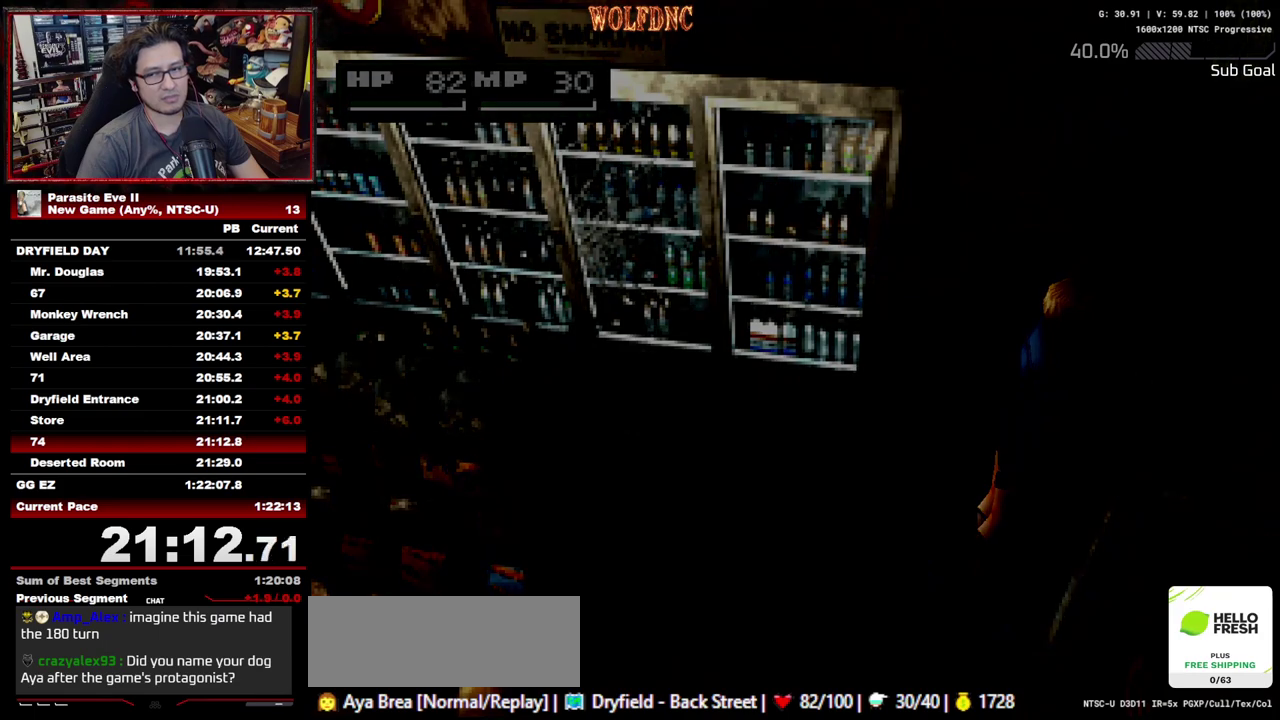
{"buttons": ["DPAD_UP"], "events": []}
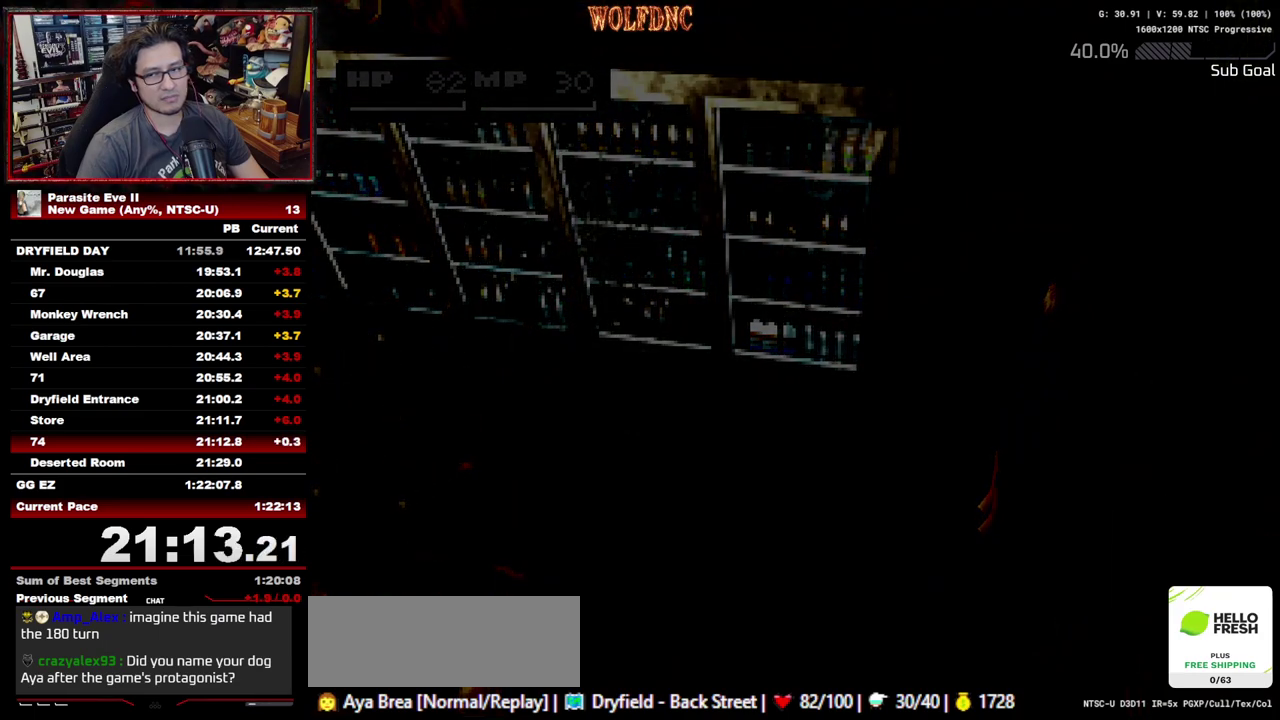
{"buttons": ["DPAD_UP"], "events": []}
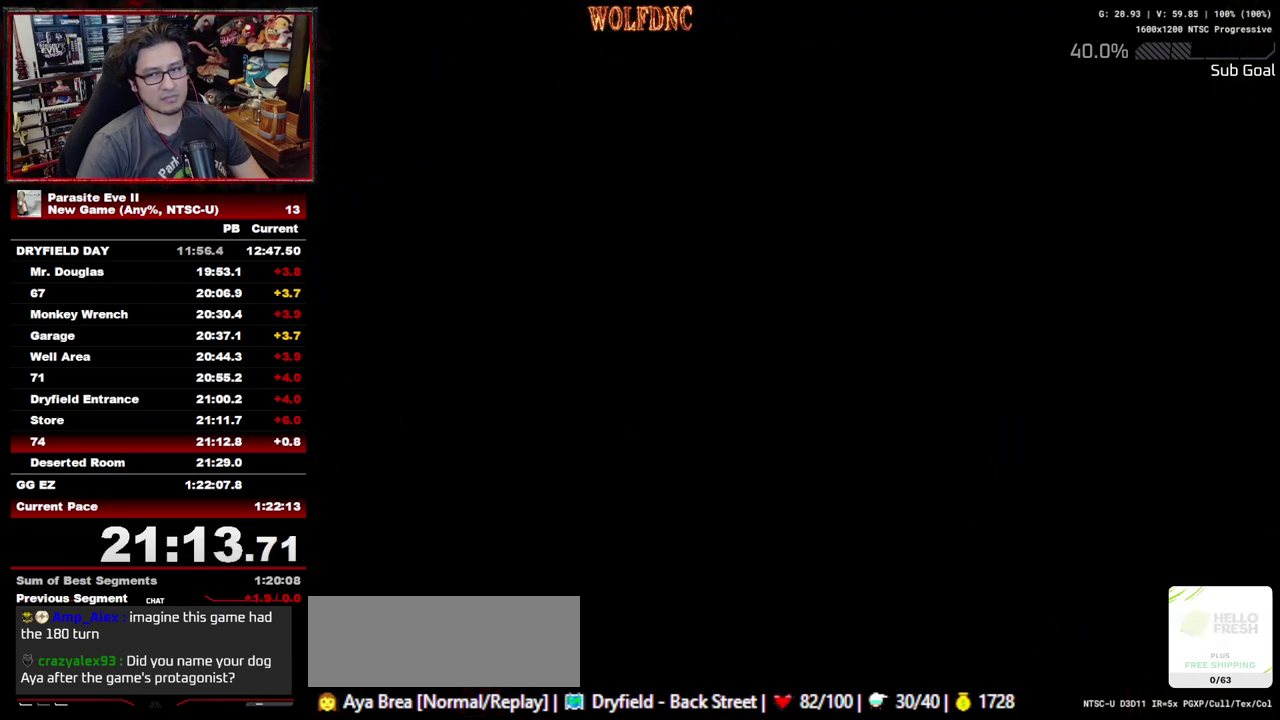
{"buttons": ["DPAD_UP"], "events": []}
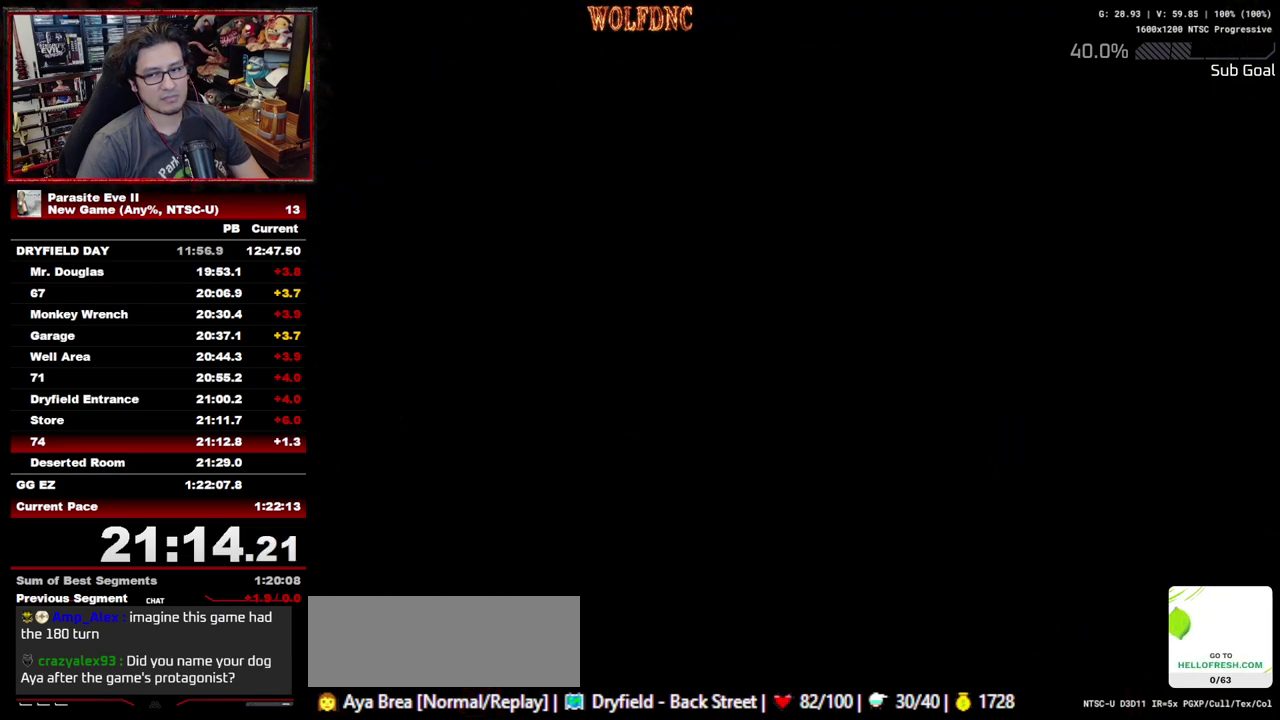
{"buttons": ["DPAD_UP"], "events": [[400, "DPAD_LEFT", "down"], [500, "DPAD_LEFT", "up"]]}
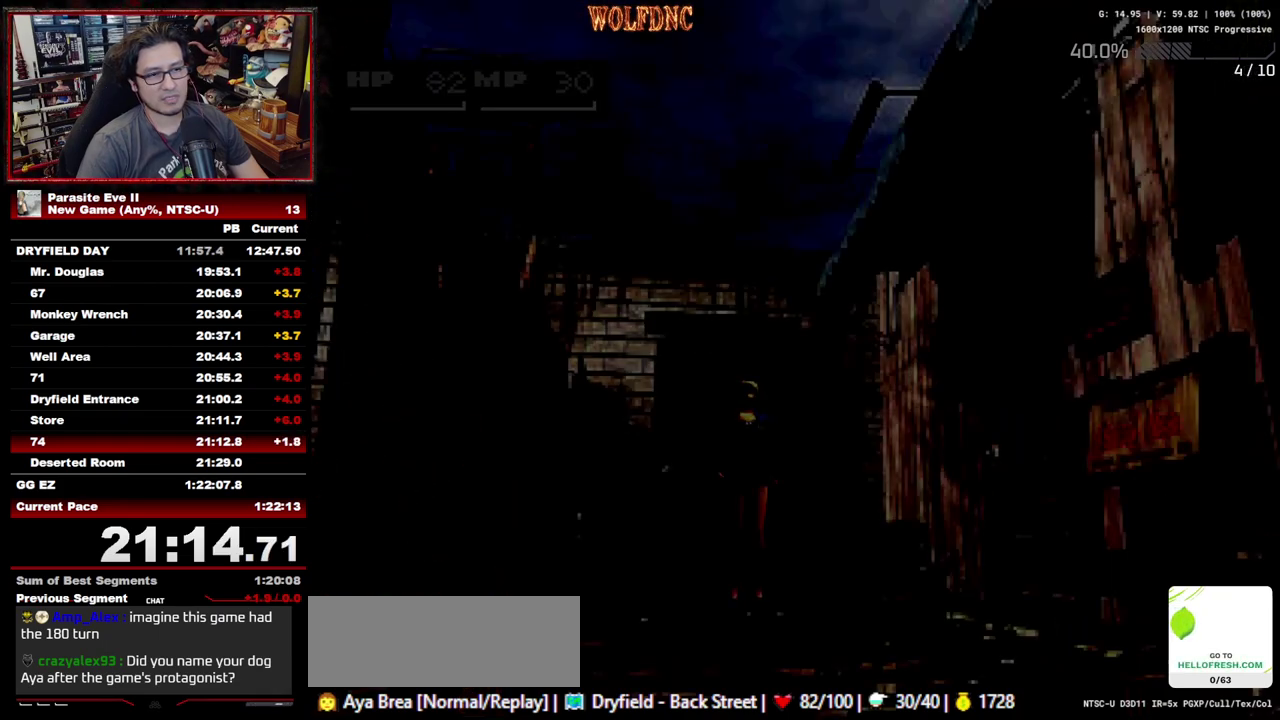
{"buttons": ["DPAD_UP"], "events": [[283, "DPAD_LEFT", "down"], [367, "DPAD_LEFT", "up"]]}
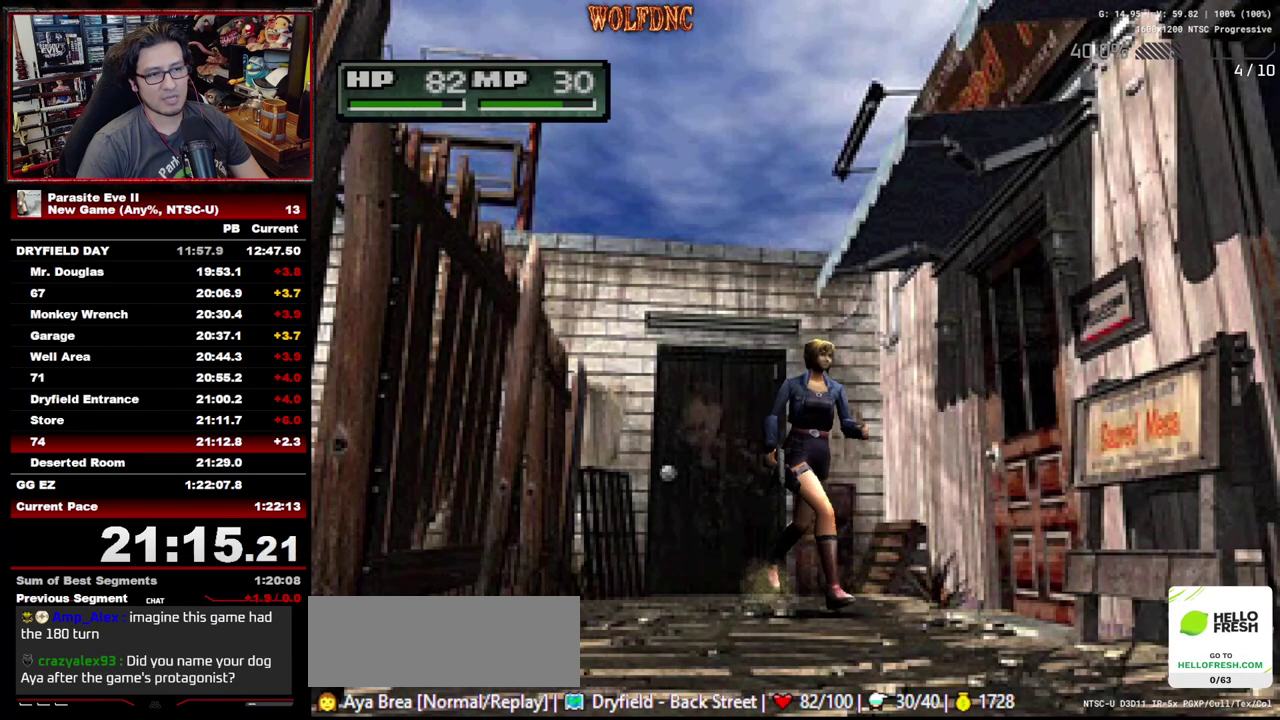
{"buttons": ["DPAD_UP"], "events": [[300, "DPAD_RIGHT", "down"], [433, "DPAD_RIGHT", "up"]]}
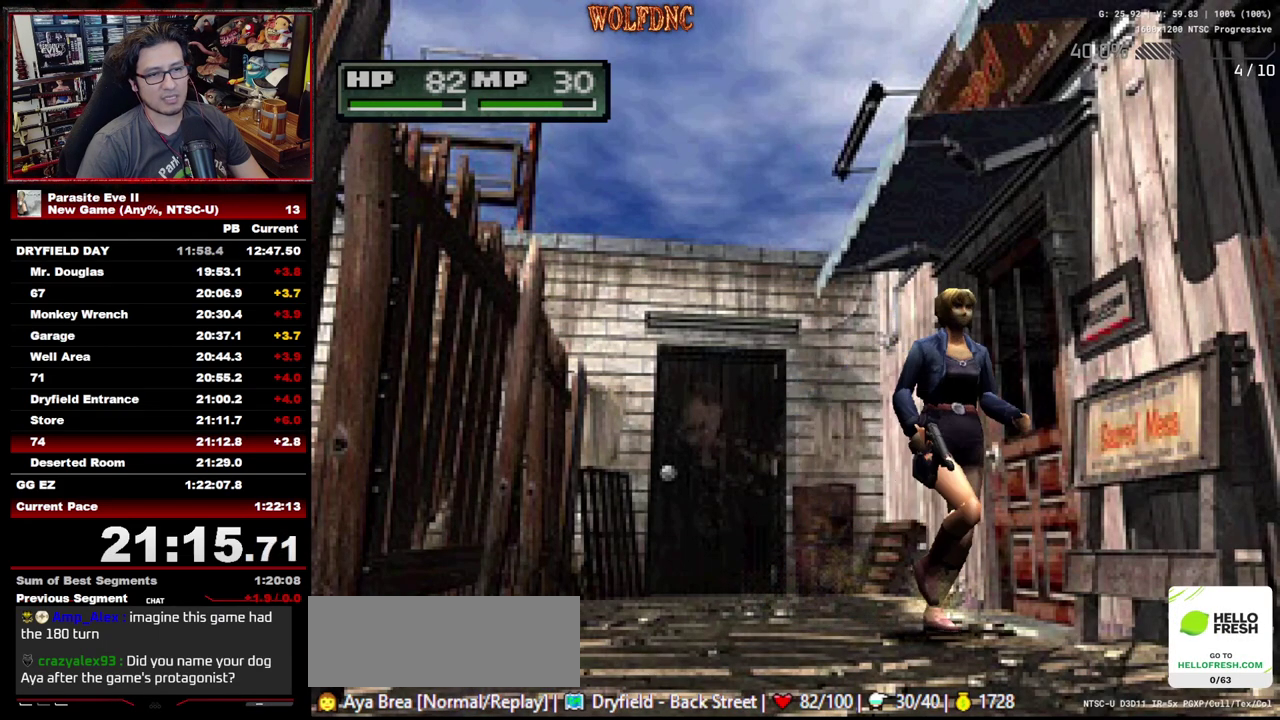
{"buttons": ["DPAD_UP"], "events": []}
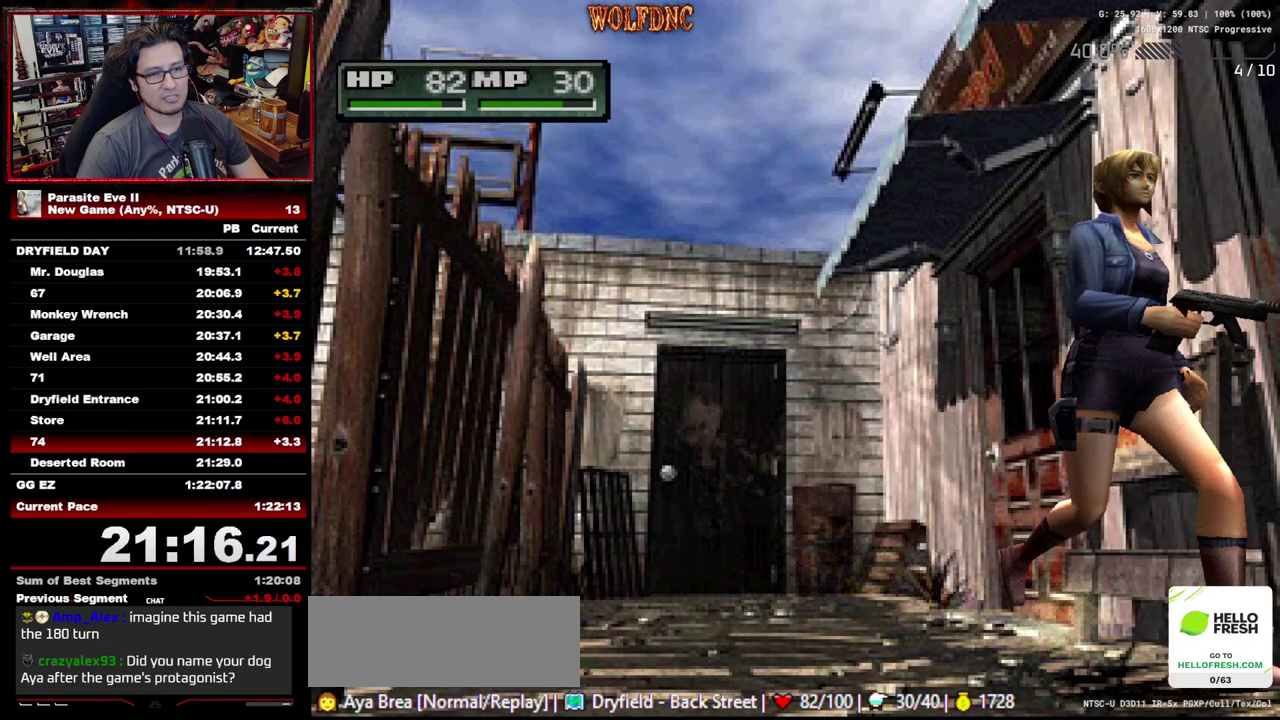
{"buttons": ["DPAD_UP"], "events": []}
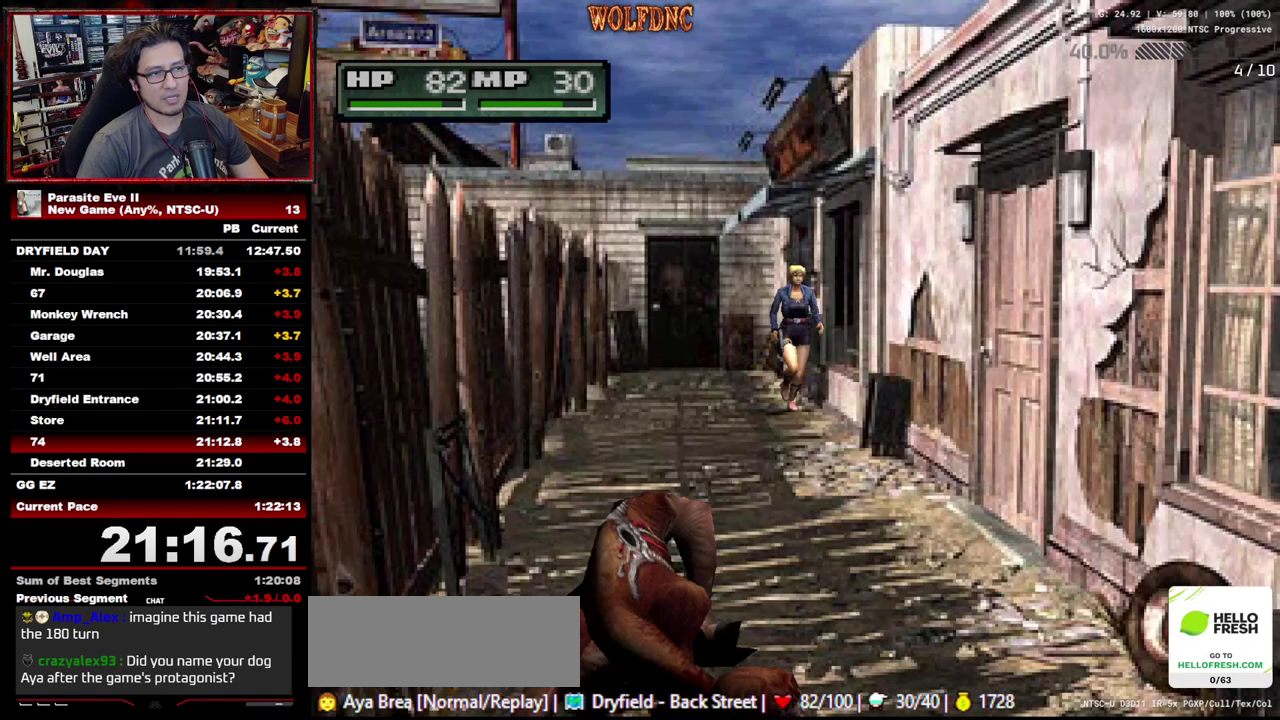
{"buttons": ["DPAD_UP"], "events": [[383, "DPAD_RIGHT", "down"], [433, "DPAD_RIGHT", "up"]]}
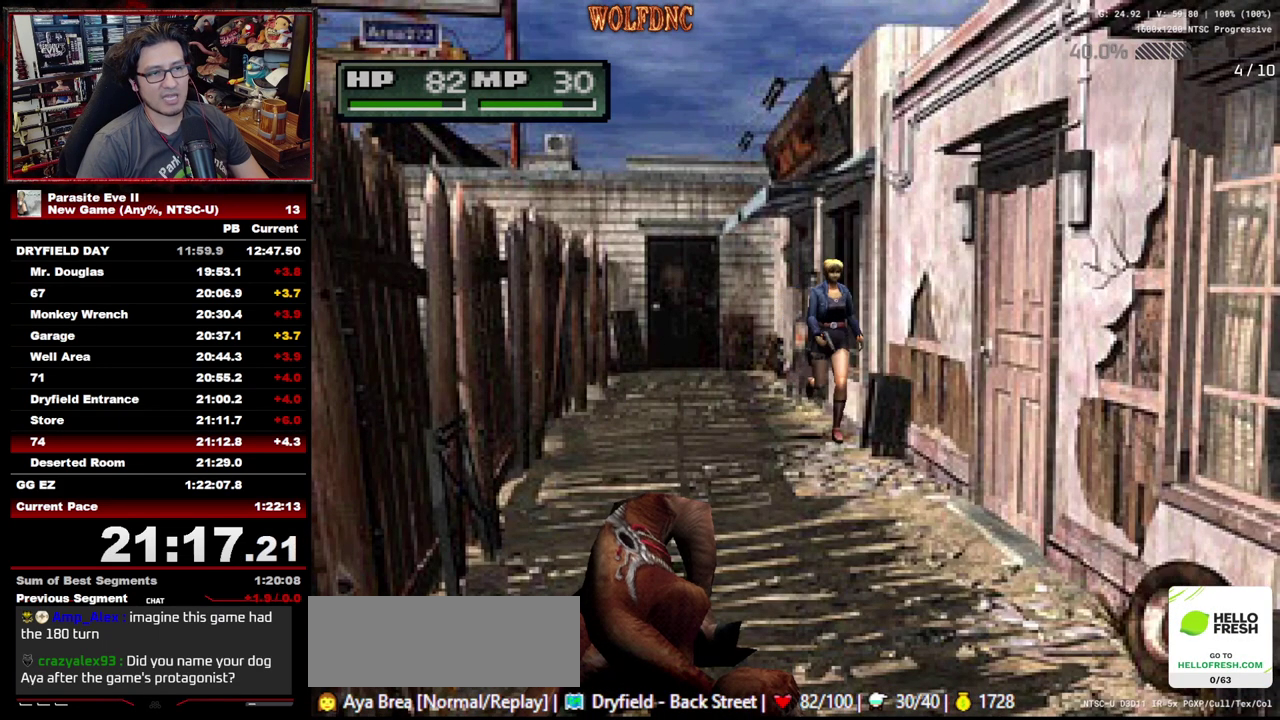
{"buttons": ["CROSS", "DPAD_UP", "DPAD_LEFT"], "events": [[367, "CROSS", "down"], [367, "DPAD_LEFT", "down"], [450, "CROSS", "up"], [500, "CROSS", "down"]]}
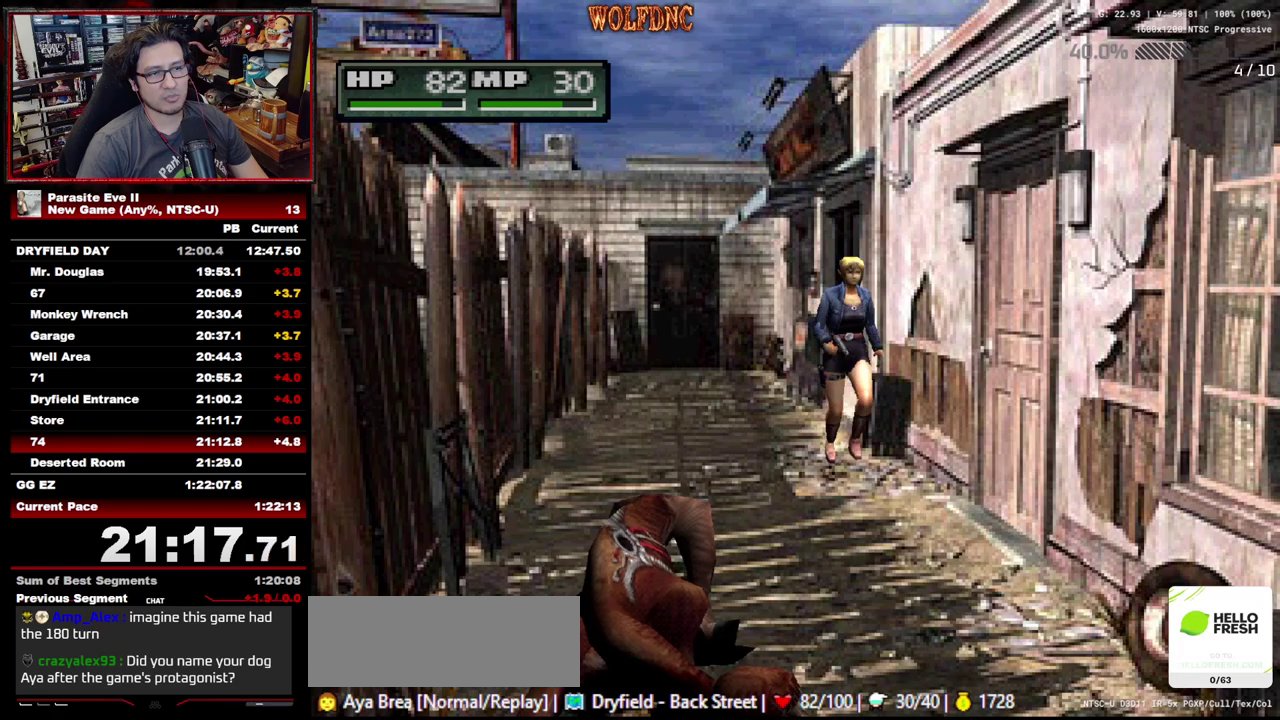
{"buttons": ["CROSS", "DPAD_UP", "DPAD_LEFT"], "events": [[50, "CROSS", "up"], [183, "CROSS", "down"], [233, "CROSS", "up"], [233, "DPAD_LEFT", "up"], [283, "CROSS", "down"], [467, "DPAD_LEFT", "down"]]}
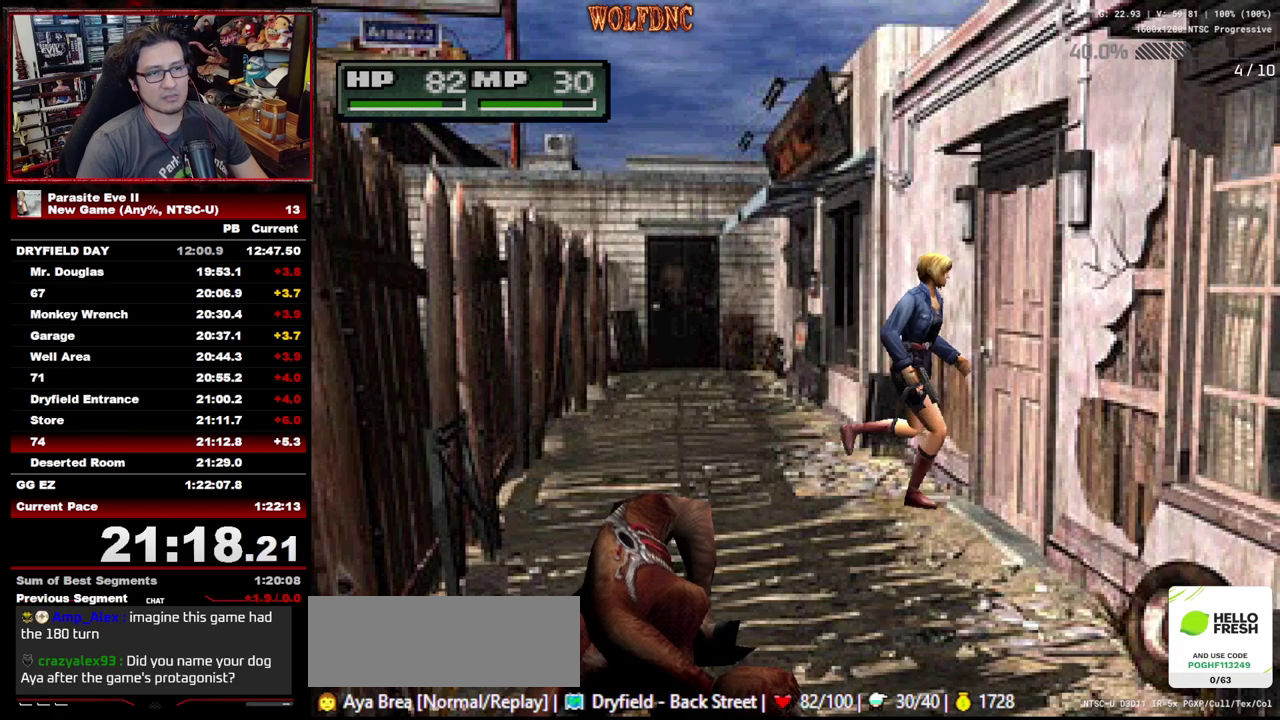
{"buttons": ["DPAD_UP"], "events": [[67, "CROSS", "up"], [150, "DPAD_LEFT", "up"], [200, "CROSS", "down"], [250, "CROSS", "up"], [300, "CROSS", "down"], [300, "DPAD_RIGHT", "down"], [433, "DPAD_RIGHT", "up"], [483, "CROSS", "up"]]}
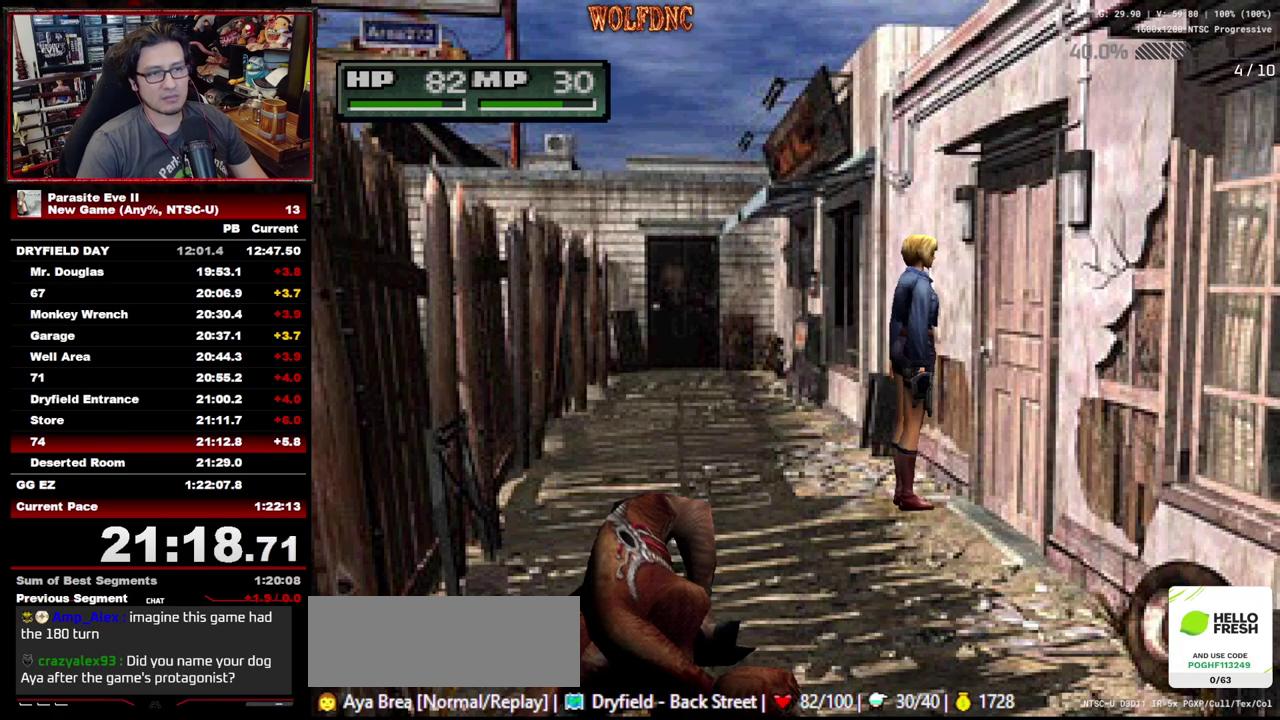
{"buttons": ["CROSS", "CIRCLE"], "events": [[33, "CROSS", "down"], [83, "DPAD_UP", "up"], [217, "CIRCLE", "down"], [217, "CROSS", "up"], [350, "CIRCLE", "up"], [400, "CROSS", "down"], [500, "CIRCLE", "down"]]}
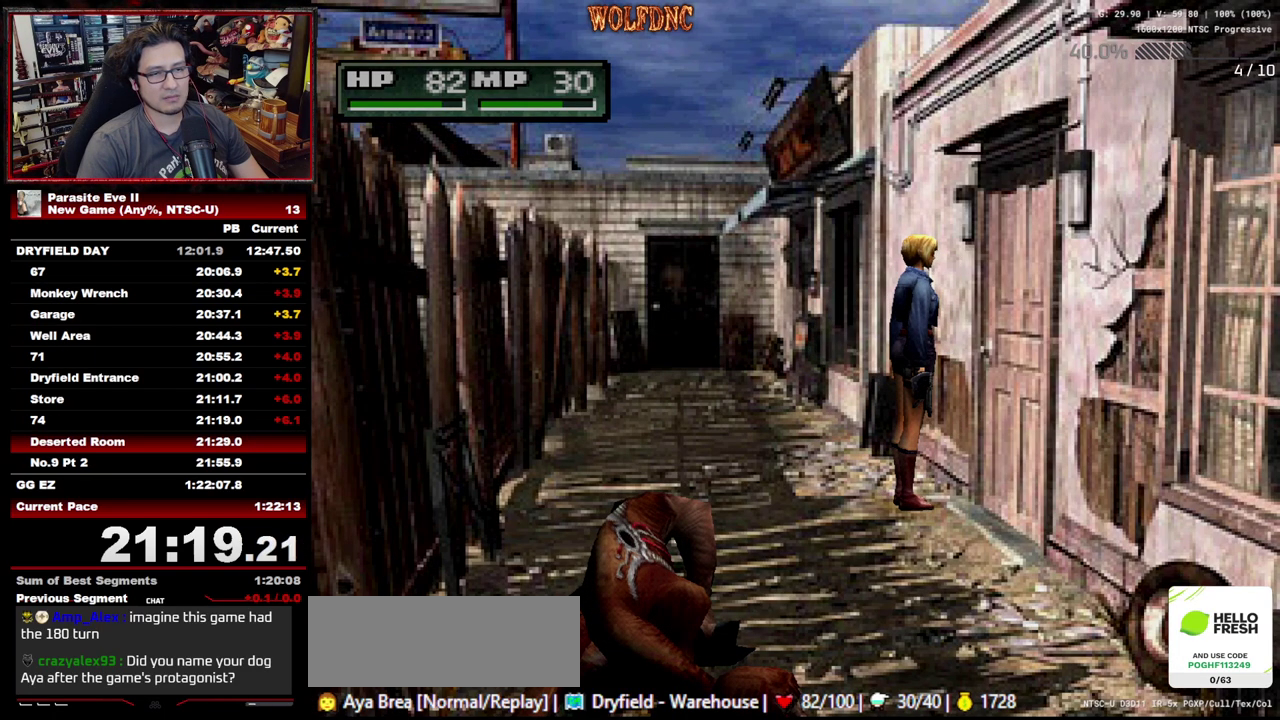
{"buttons": [], "events": [[50, "CIRCLE", "up"], [50, "CROSS", "up"], [100, "CROSS", "down"], [183, "CROSS", "up"]]}
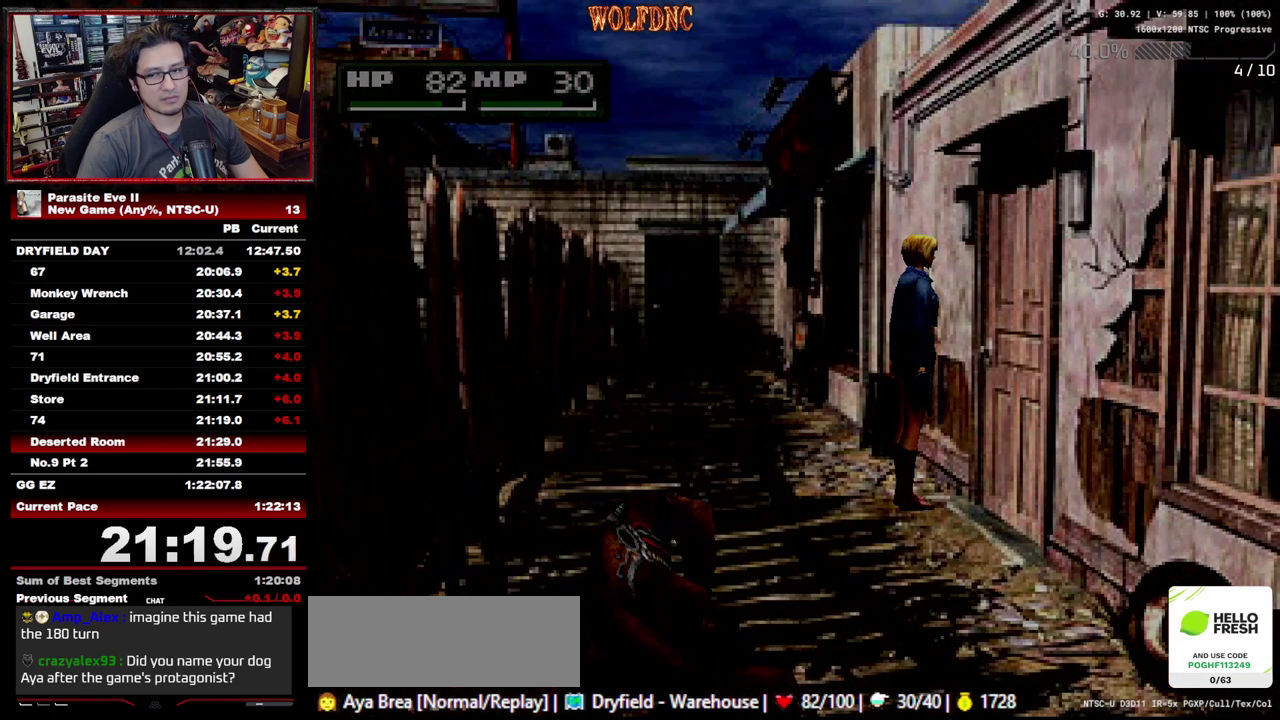
{"buttons": ["DPAD_UP"], "events": [[250, "DPAD_UP", "down"]]}
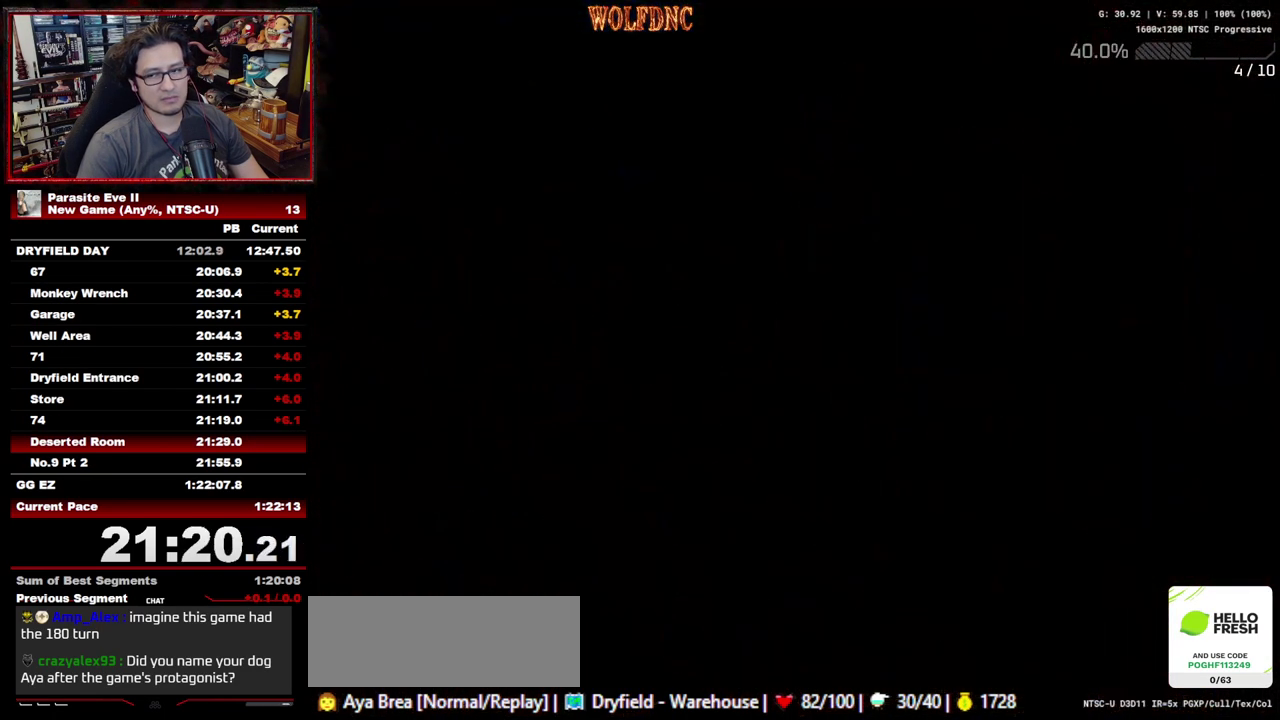
{"buttons": ["DPAD_UP"], "events": []}
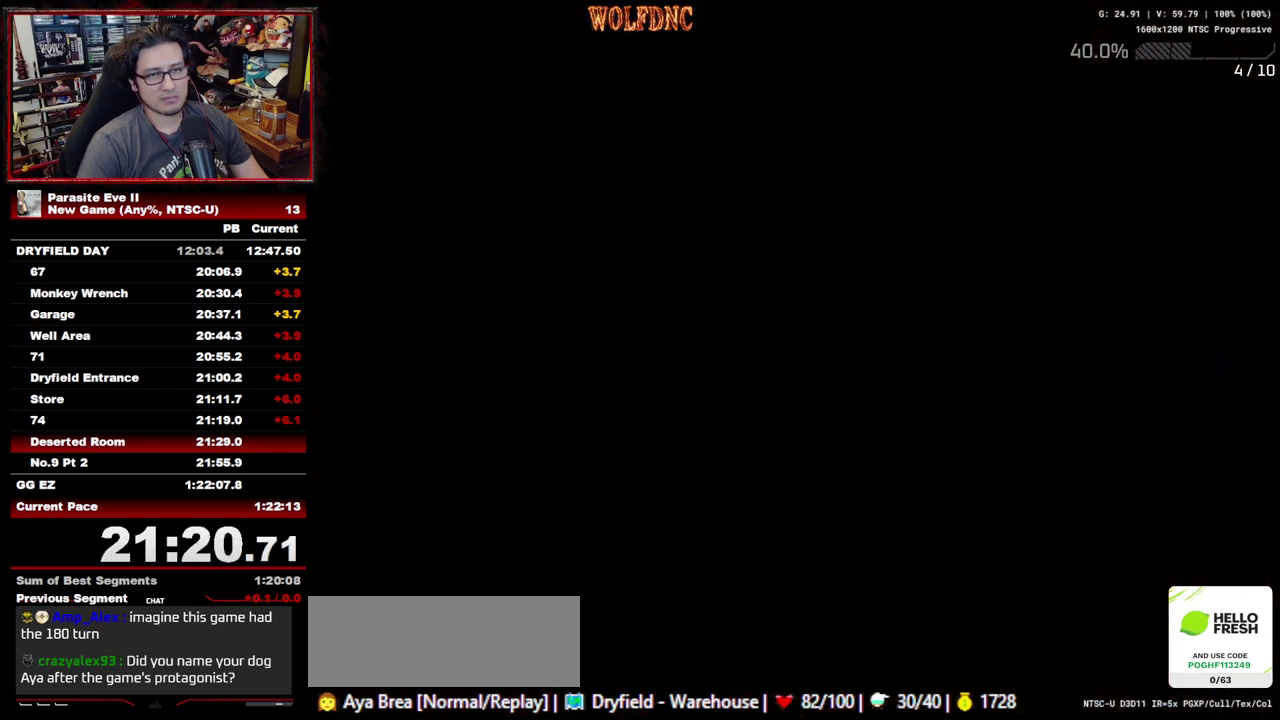
{"buttons": ["DPAD_UP", "DPAD_RIGHT"], "events": [[417, "DPAD_RIGHT", "down"]]}
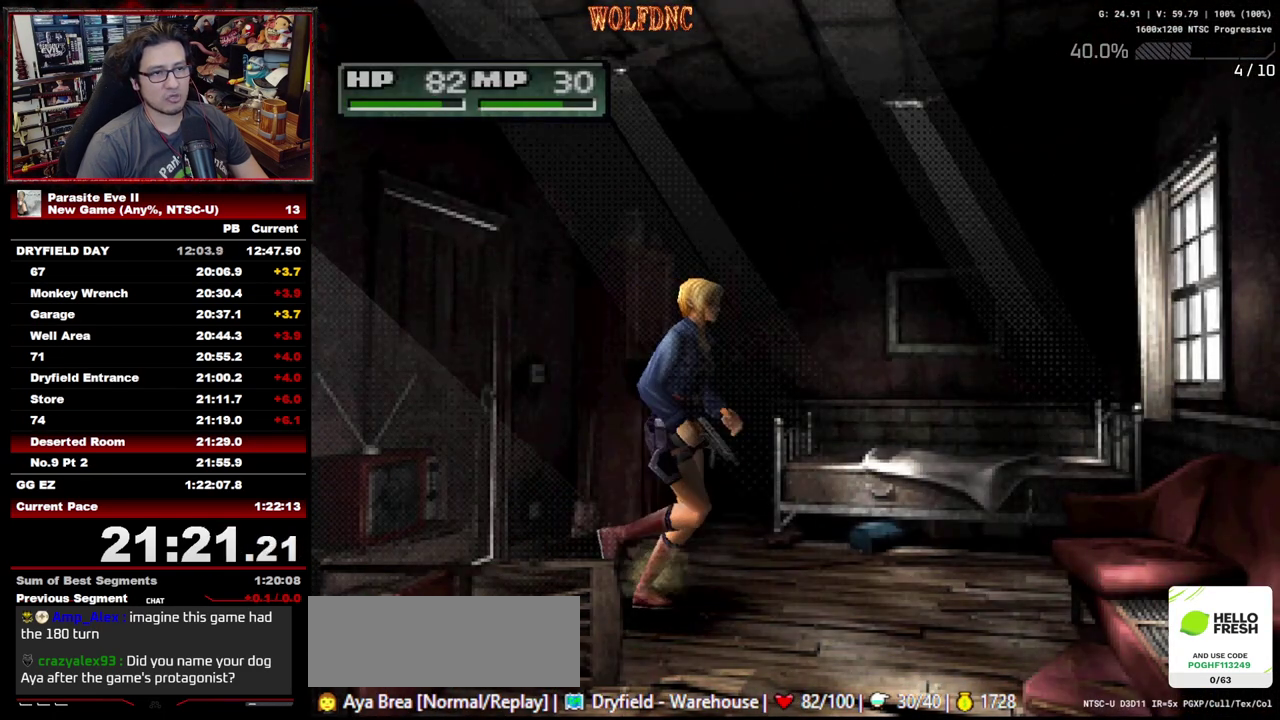
{"buttons": ["DPAD_UP", "DPAD_RIGHT"], "events": []}
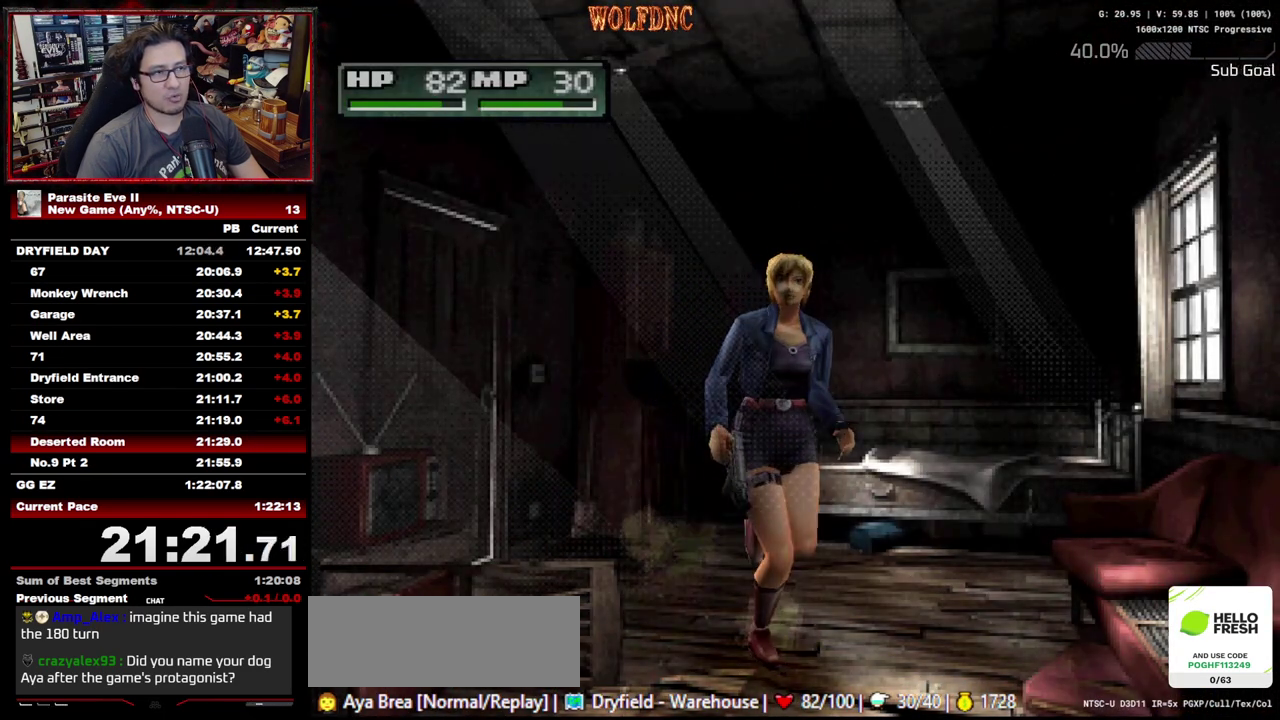
{"buttons": ["DPAD_UP", "DPAD_RIGHT"], "events": [[117, "DPAD_RIGHT", "up"], [267, "DPAD_RIGHT", "down"]]}
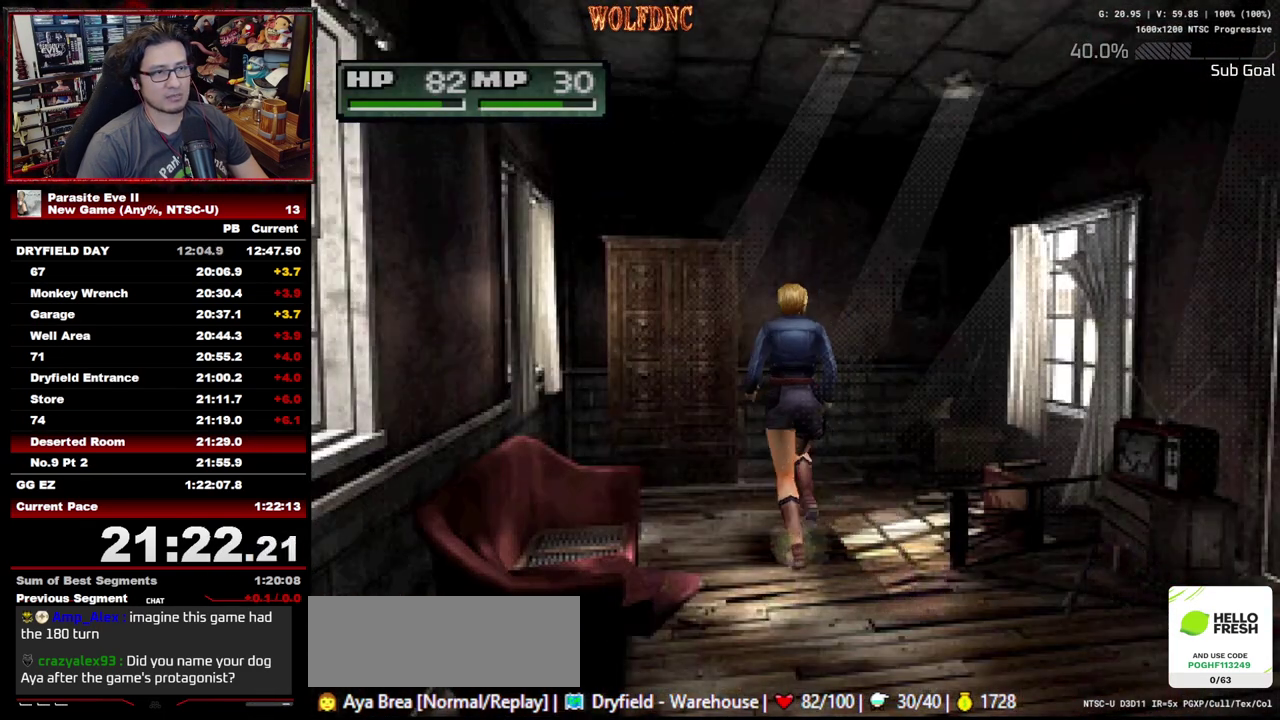
{"buttons": ["DPAD_UP"], "events": [[50, "DPAD_RIGHT", "up"]]}
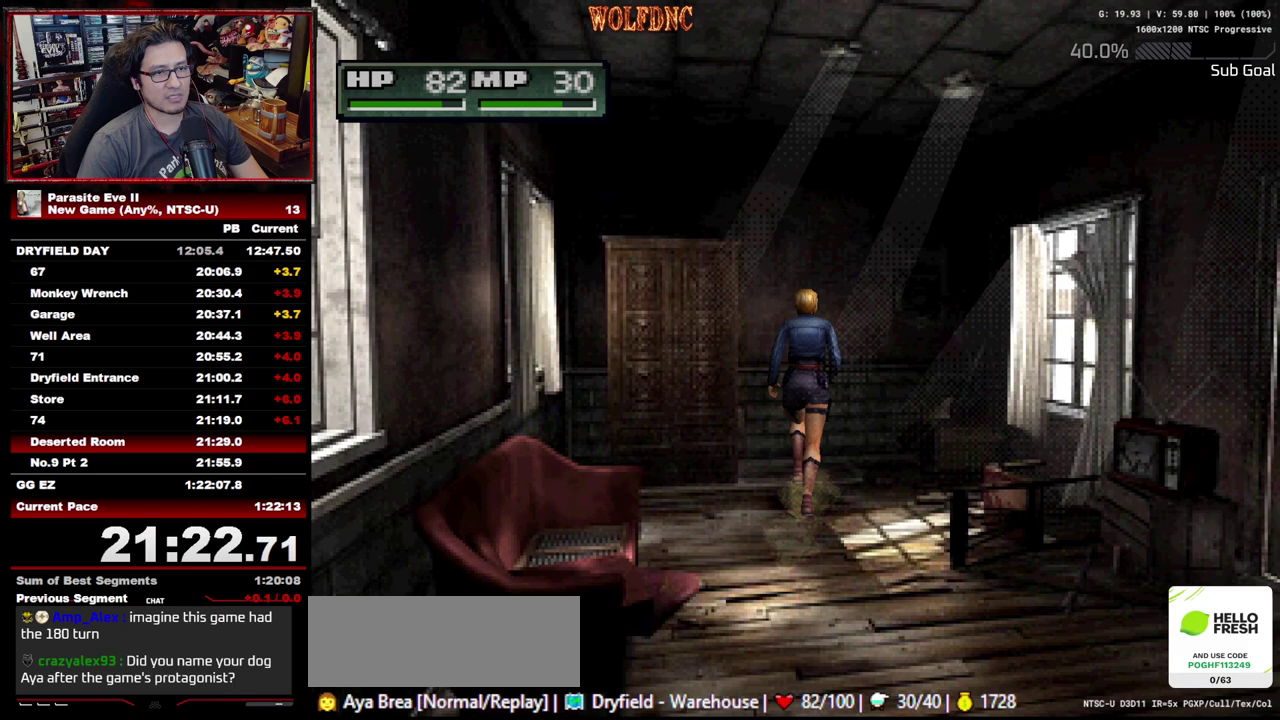
{"buttons": ["DPAD_UP", "DPAD_LEFT"], "events": [[150, "DPAD_LEFT", "down"], [200, "DPAD_LEFT", "up"], [300, "DPAD_LEFT", "down"], [383, "DPAD_LEFT", "up"], [483, "DPAD_LEFT", "down"]]}
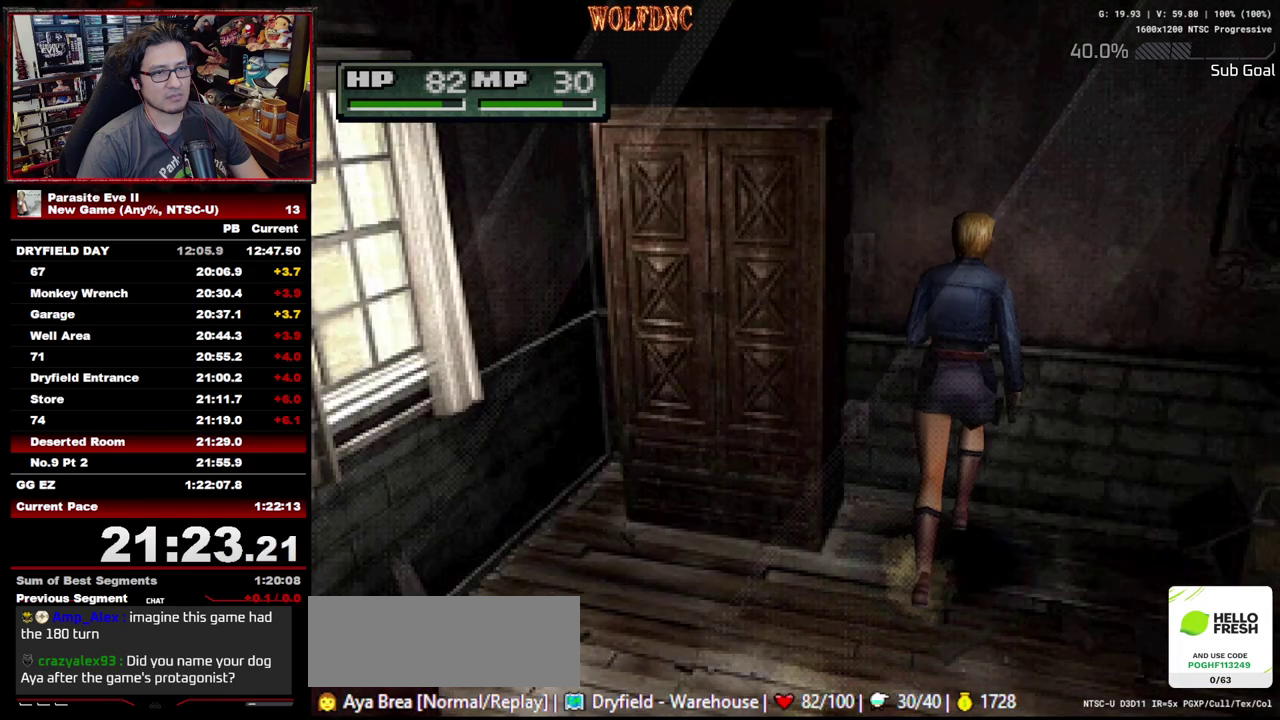
{"buttons": [], "events": [[167, "DPAD_LEFT", "up"], [167, "START", "down"], [267, "START", "up"], [317, "DPAD_UP", "up"]]}
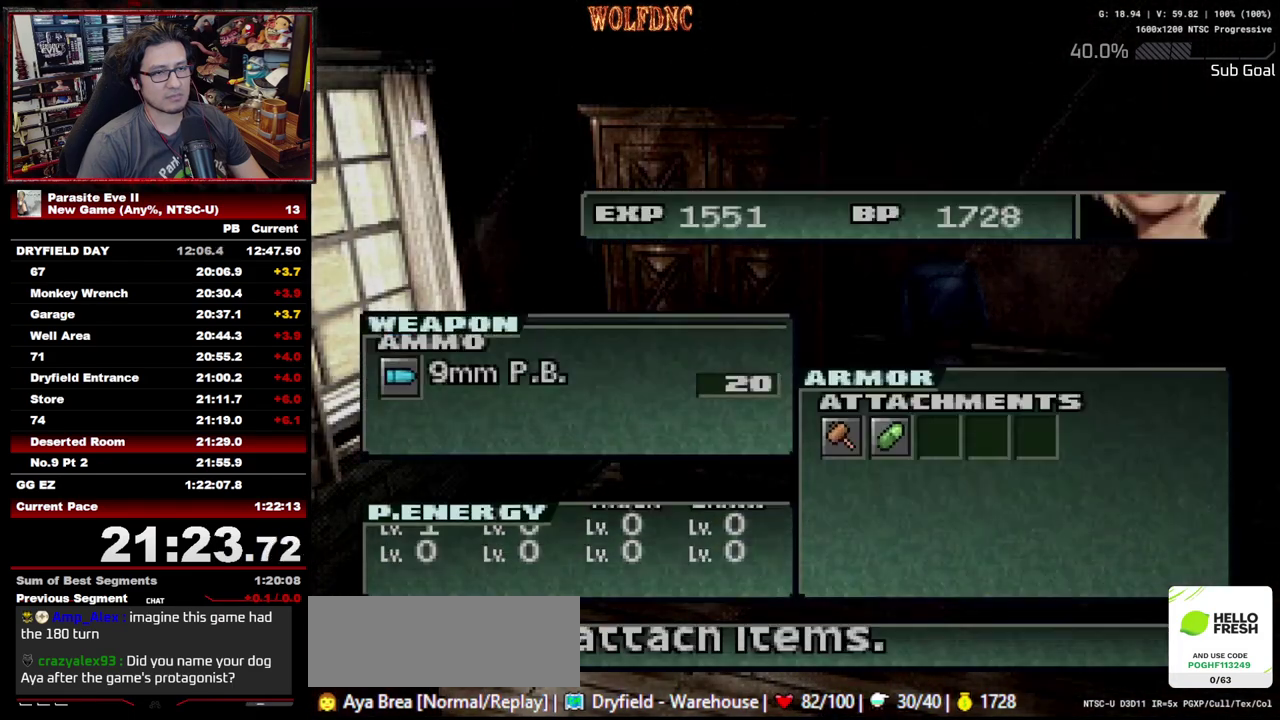
{"buttons": [], "events": []}
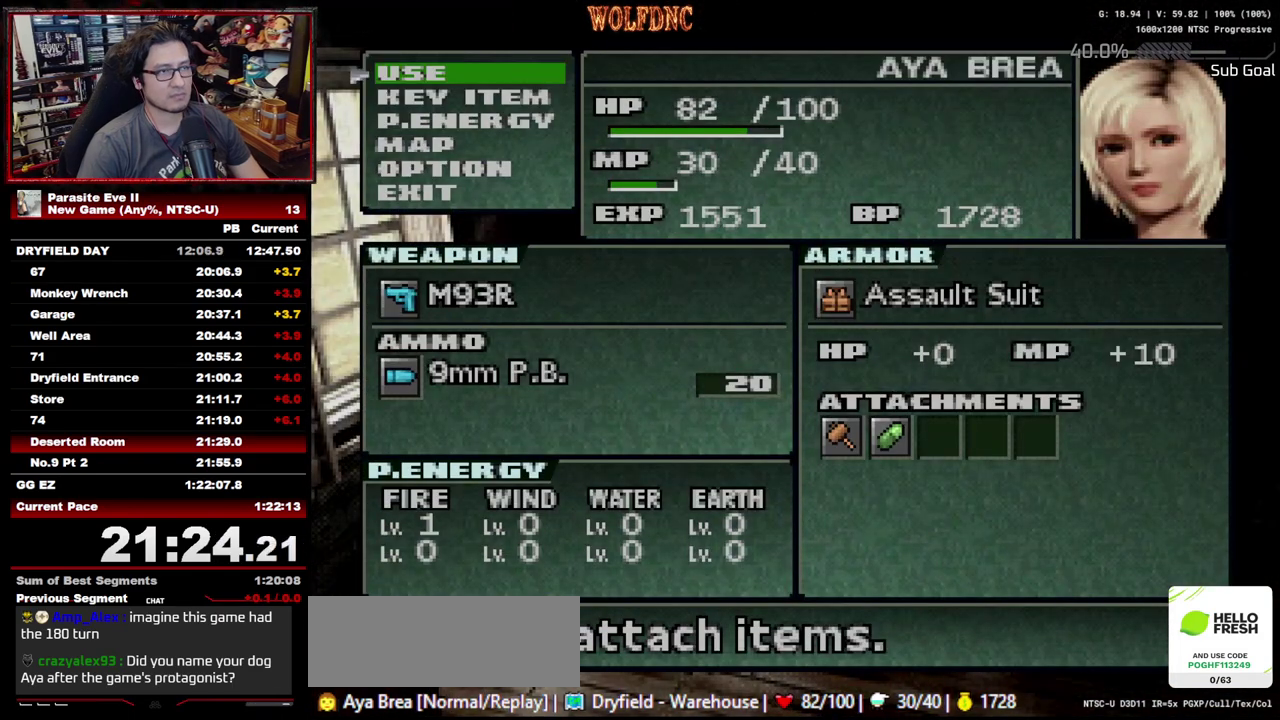
{"buttons": [], "events": [[150, "DPAD_DOWN", "down"], [300, "CROSS", "down"], [300, "DPAD_DOWN", "up"], [433, "CROSS", "up"]]}
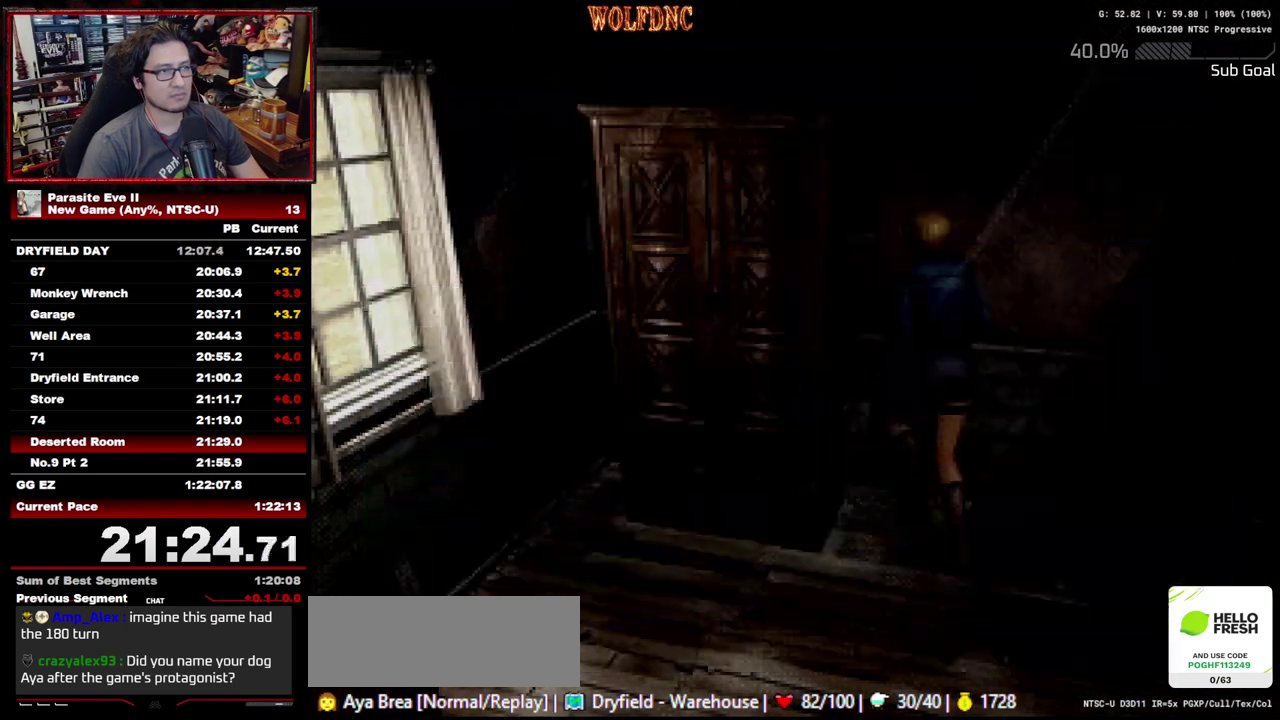
{"buttons": [], "events": [[267, "CROSS", "down"], [400, "CROSS", "up"]]}
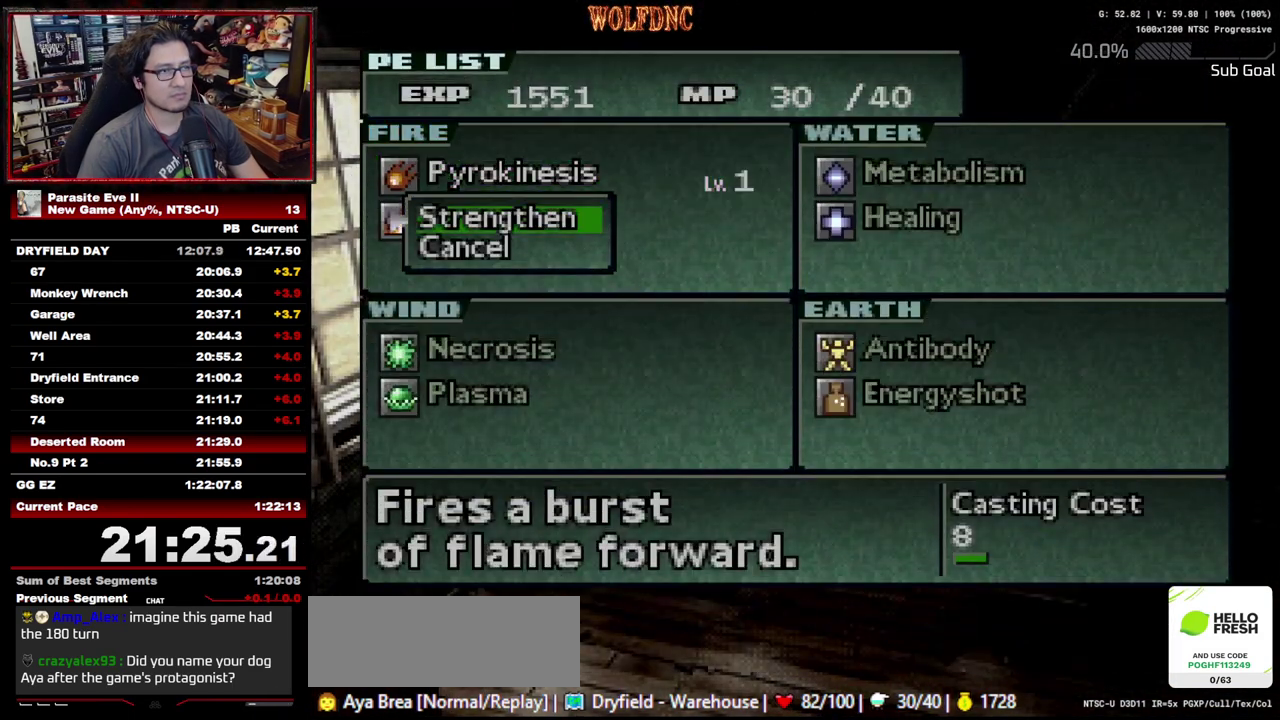
{"buttons": ["CROSS"], "events": [[50, "CROSS", "down"], [233, "CROSS", "up"], [467, "CROSS", "down"]]}
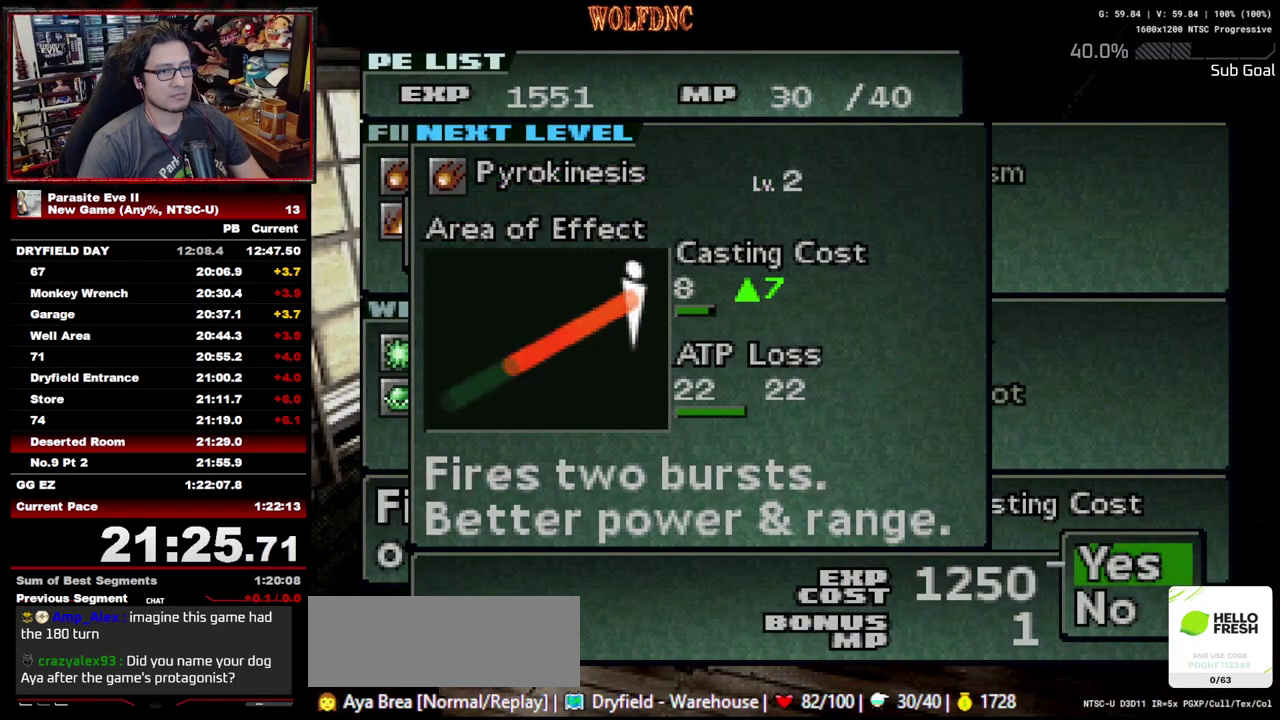
{"buttons": [], "events": [[150, "CROSS", "up"], [383, "CIRCLE", "down"], [483, "CIRCLE", "up"]]}